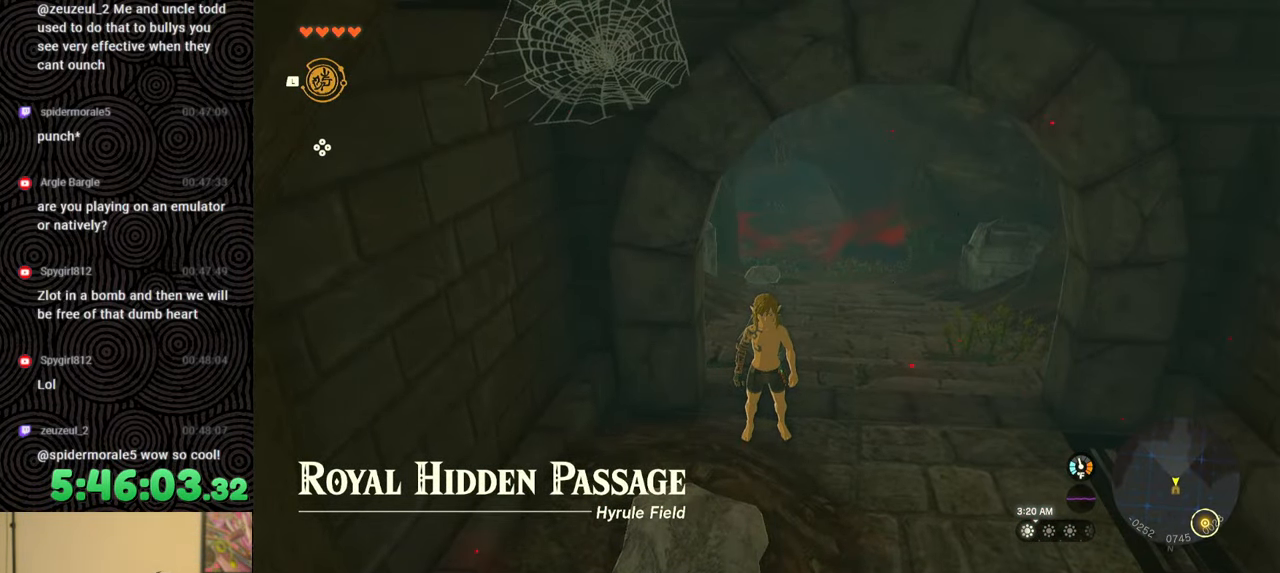
Gameplay with a controller (Nintendo layout); each line is a JSON object with the inputs held at the frame after it. "events" lists button and stick changes between this image and that frame as [ms after this image, input, new state], when the widget could be followed in between. Not read: L3 R3.
{"buttons": [], "left_stick": "down-right", "right_stick": "up-left", "events": [[350, "left_stick", "down"], [417, "left_stick", "down-right"], [483, "right_stick", "up-left"]]}
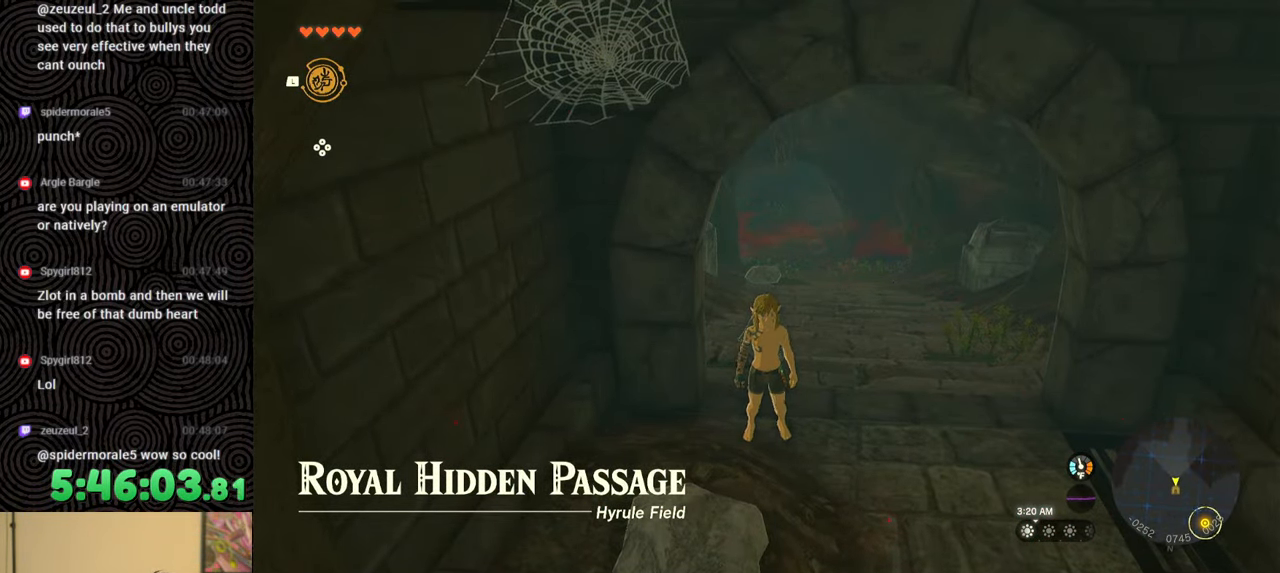
{"buttons": [], "left_stick": "center", "right_stick": "center", "events": [[150, "left_stick", "right"], [267, "left_stick", "center"], [317, "right_stick", "center"]]}
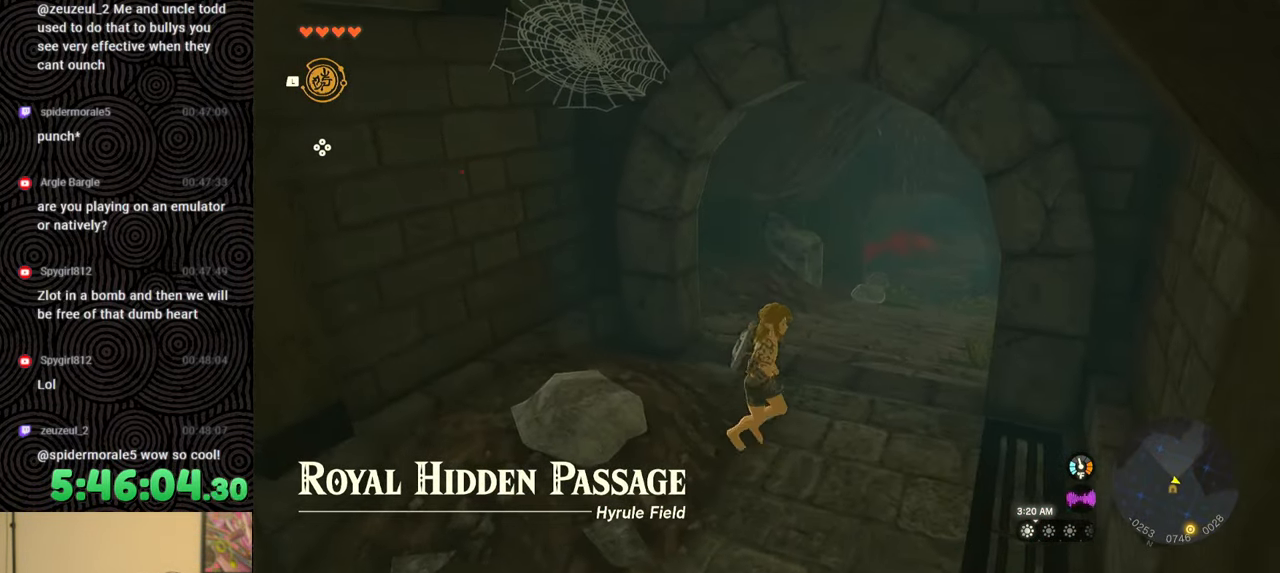
{"buttons": [], "left_stick": "center", "right_stick": "center", "events": []}
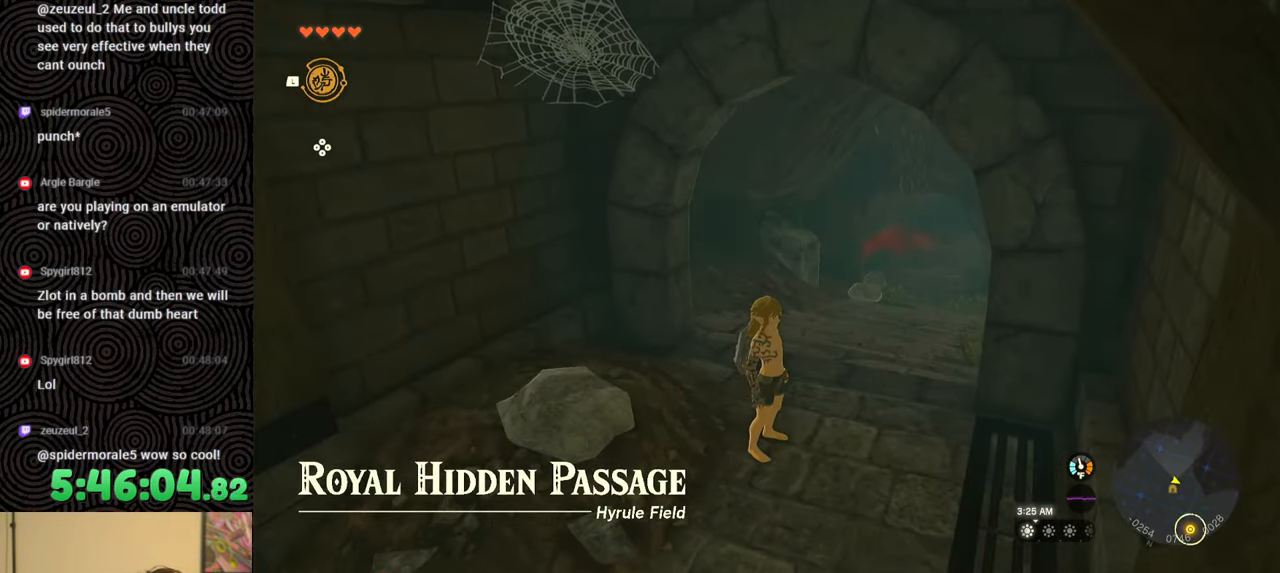
{"buttons": [], "left_stick": "center", "right_stick": "center", "events": []}
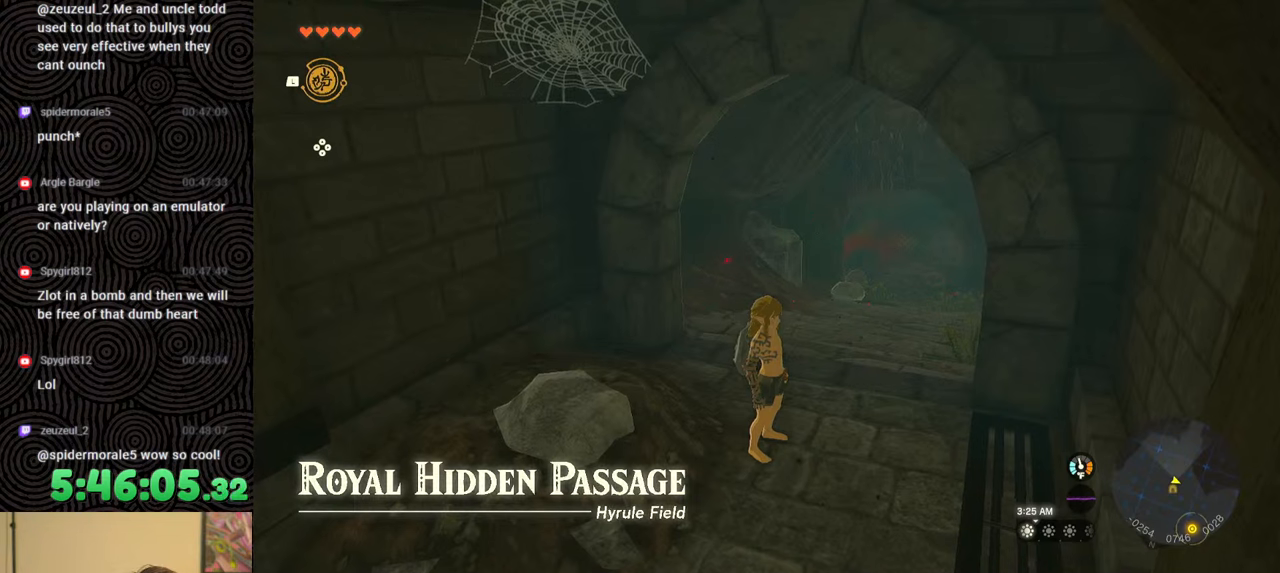
{"buttons": [], "left_stick": "center", "right_stick": "center", "events": []}
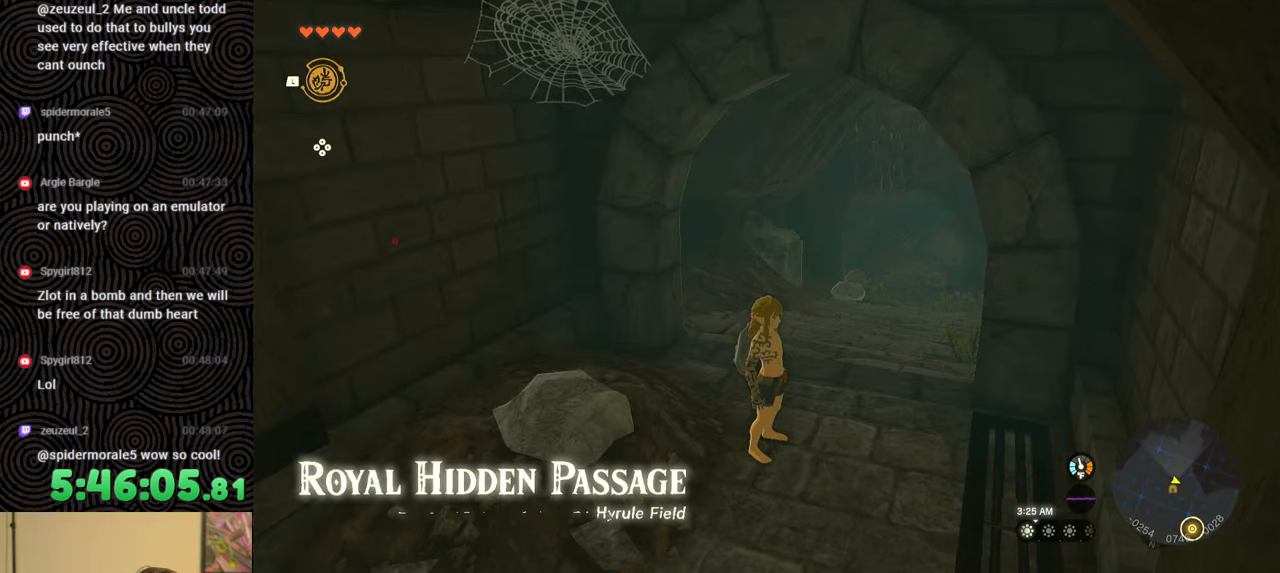
{"buttons": [], "left_stick": "up", "right_stick": "center", "events": [[267, "left_stick", "up"]]}
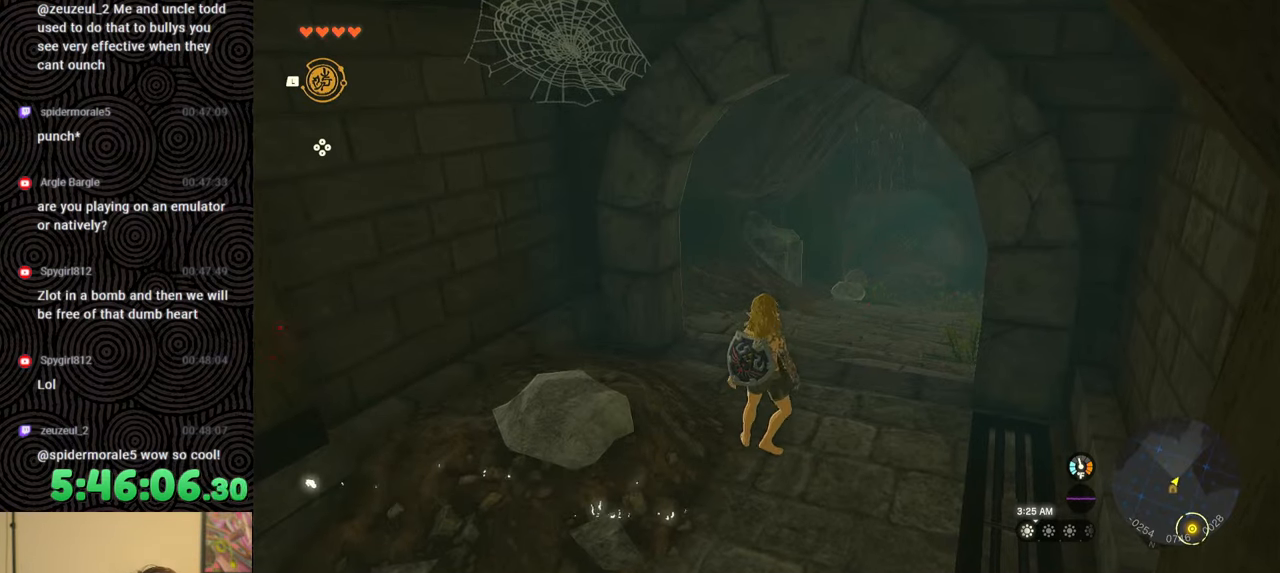
{"buttons": [], "left_stick": "up", "right_stick": "down-right", "events": [[400, "right_stick", "down-right"]]}
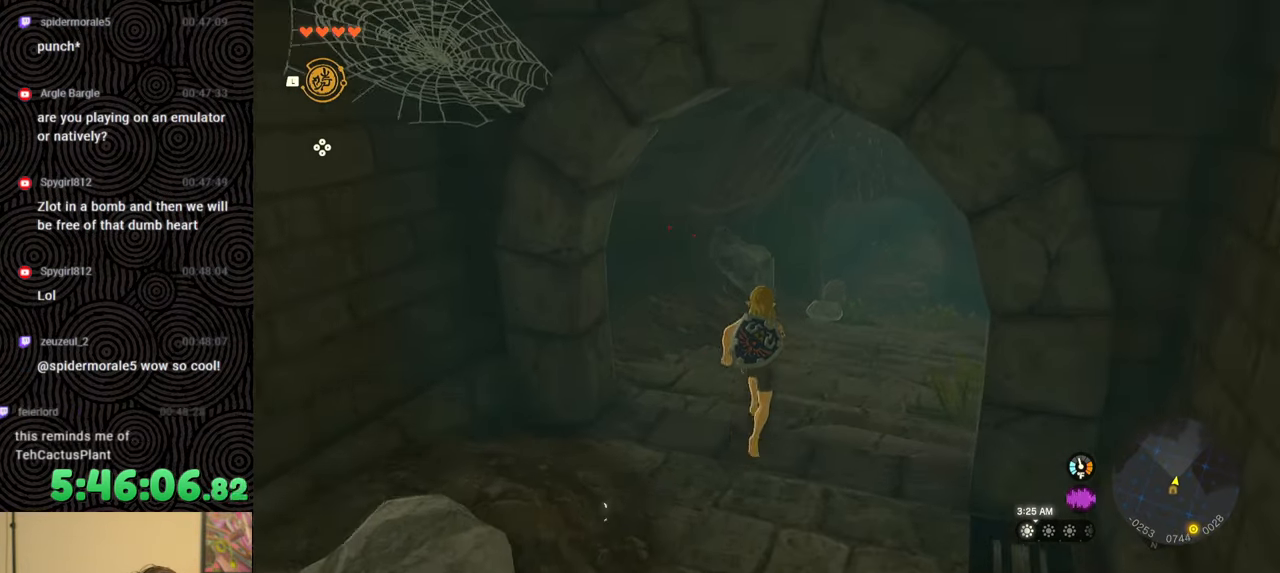
{"buttons": [], "left_stick": "center", "right_stick": "center", "events": [[167, "right_stick", "center"], [200, "left_stick", "center"]]}
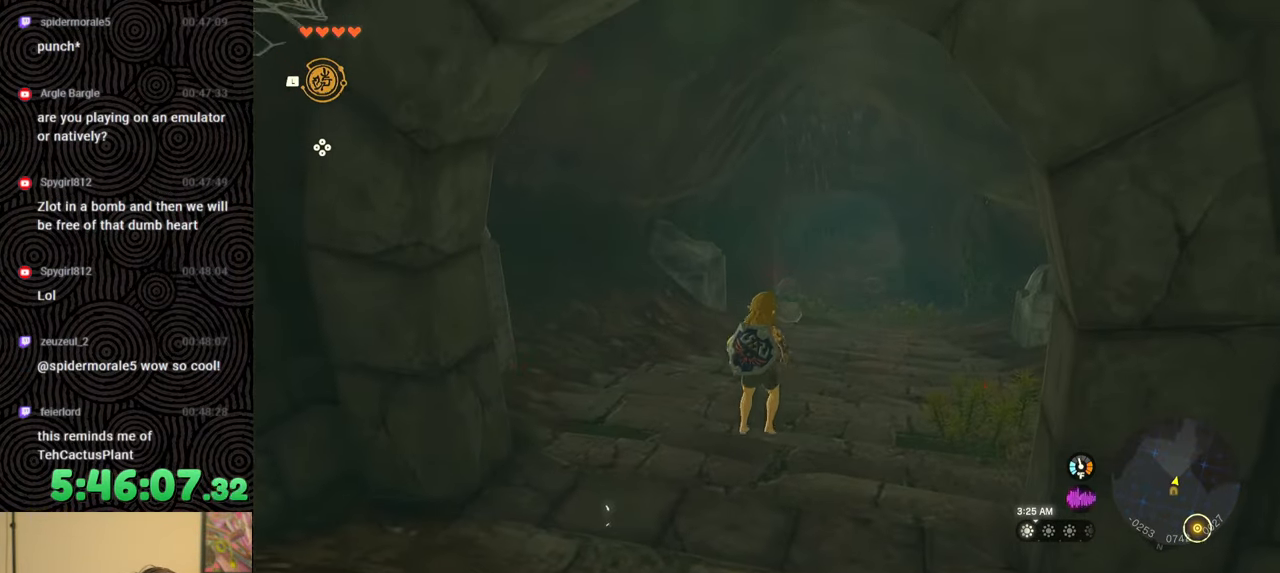
{"buttons": [], "left_stick": "up", "right_stick": "center", "events": [[333, "left_stick", "up"]]}
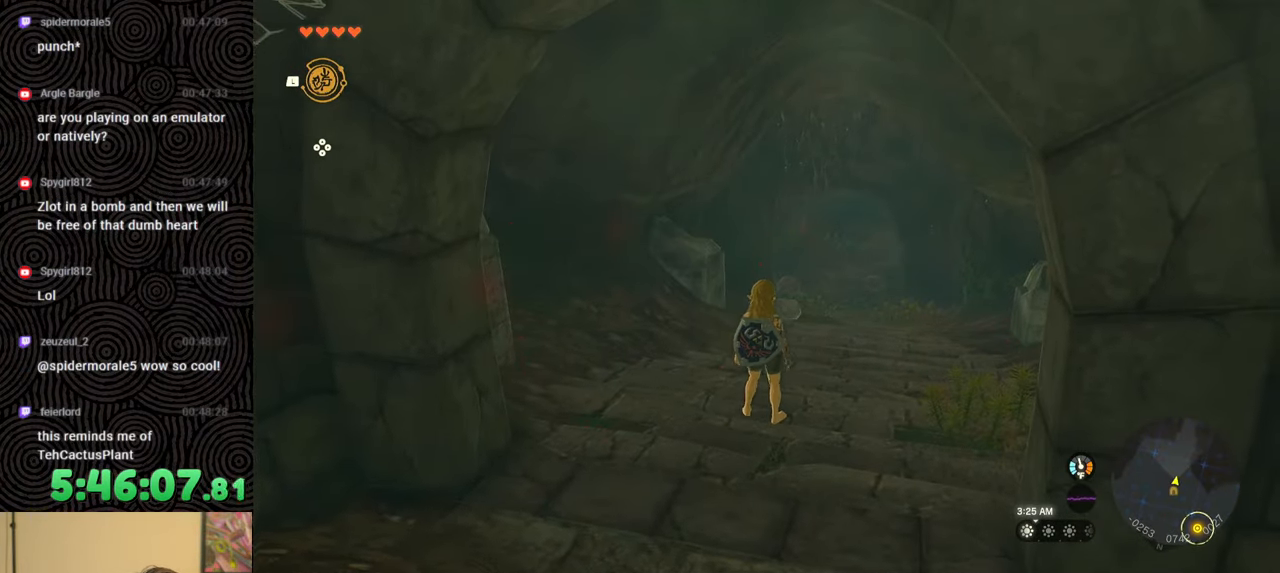
{"buttons": [], "left_stick": "up", "right_stick": "center", "events": []}
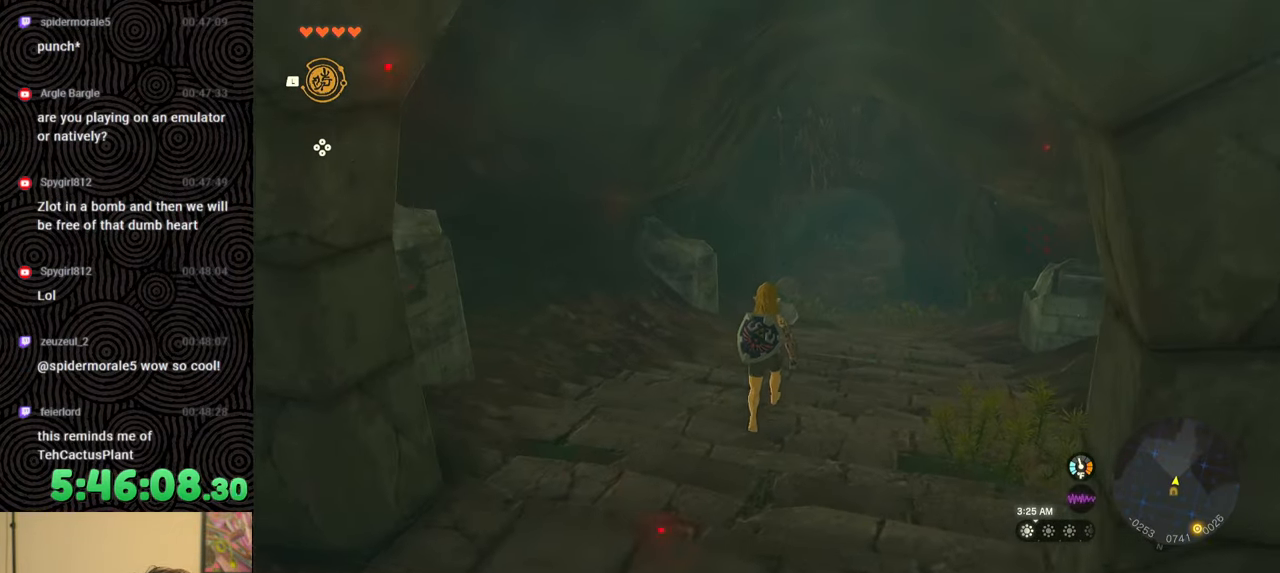
{"buttons": [], "left_stick": "up", "right_stick": "center", "events": []}
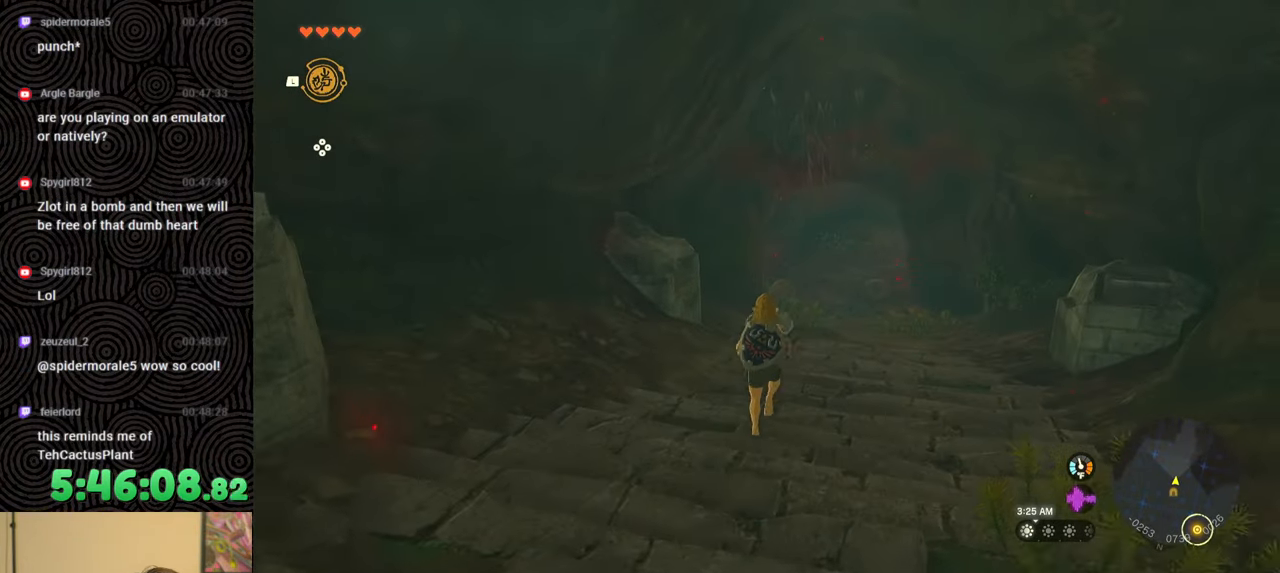
{"buttons": [], "left_stick": "up", "right_stick": "center", "events": [[383, "X", "down"], [483, "X", "up"]]}
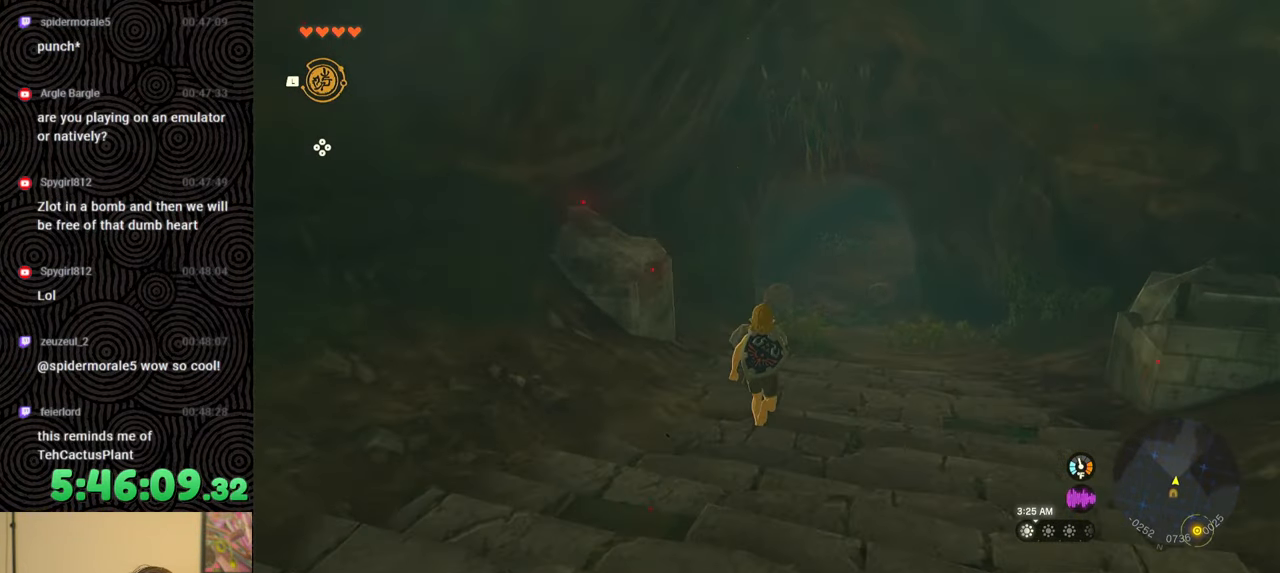
{"buttons": [], "left_stick": "up", "right_stick": "center", "events": []}
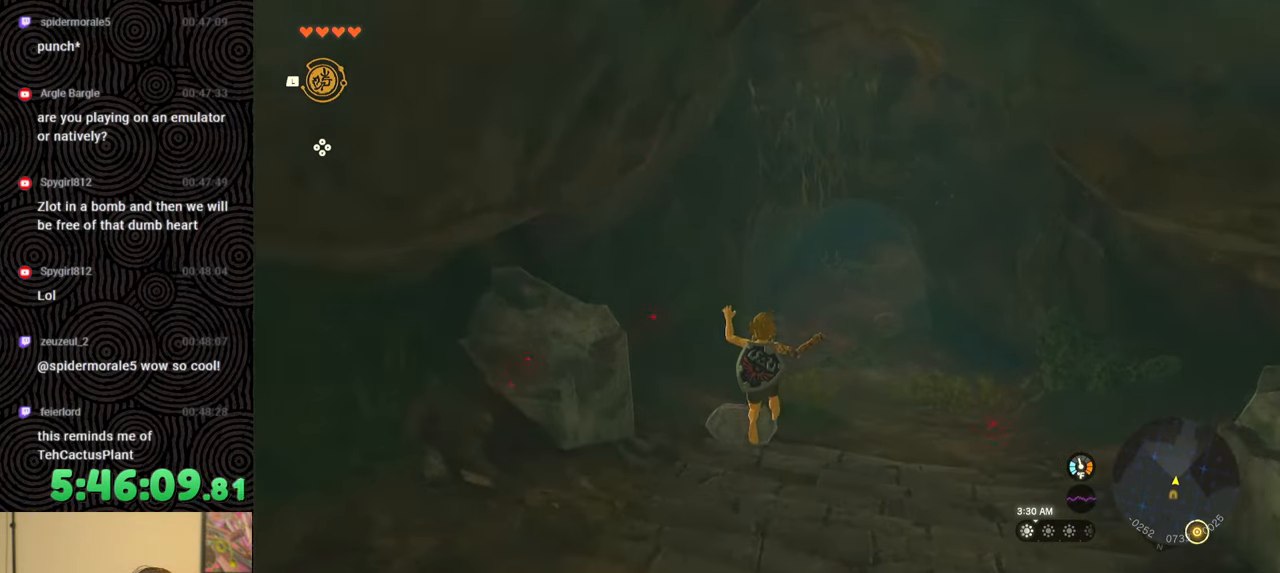
{"buttons": [], "left_stick": "up", "right_stick": "center", "events": []}
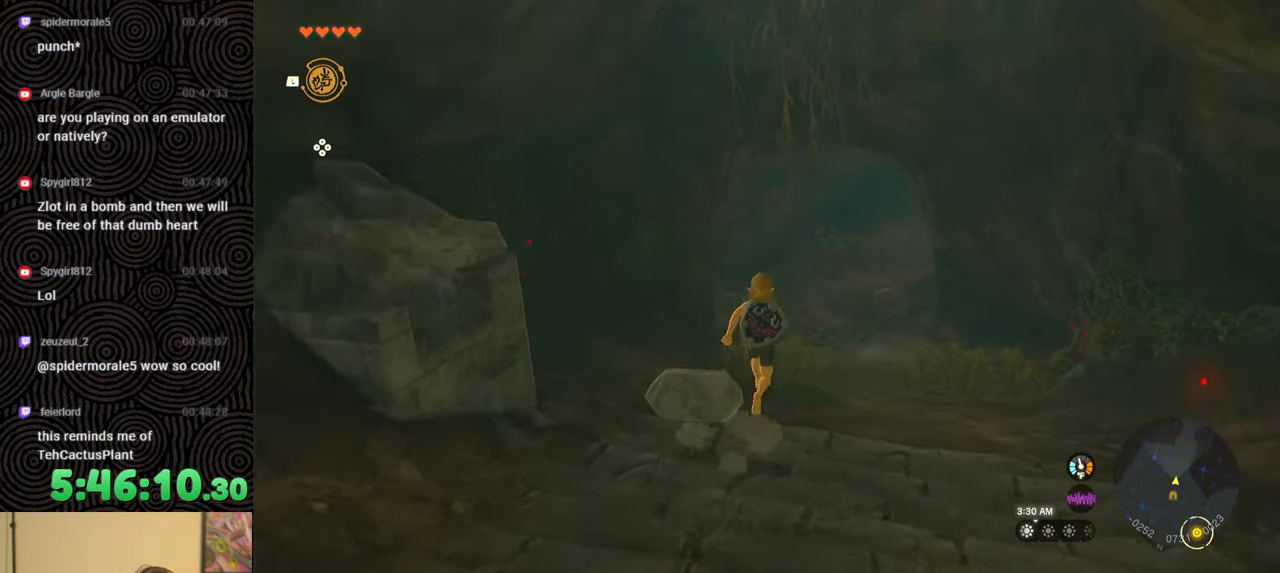
{"buttons": [], "left_stick": "up", "right_stick": "center", "events": []}
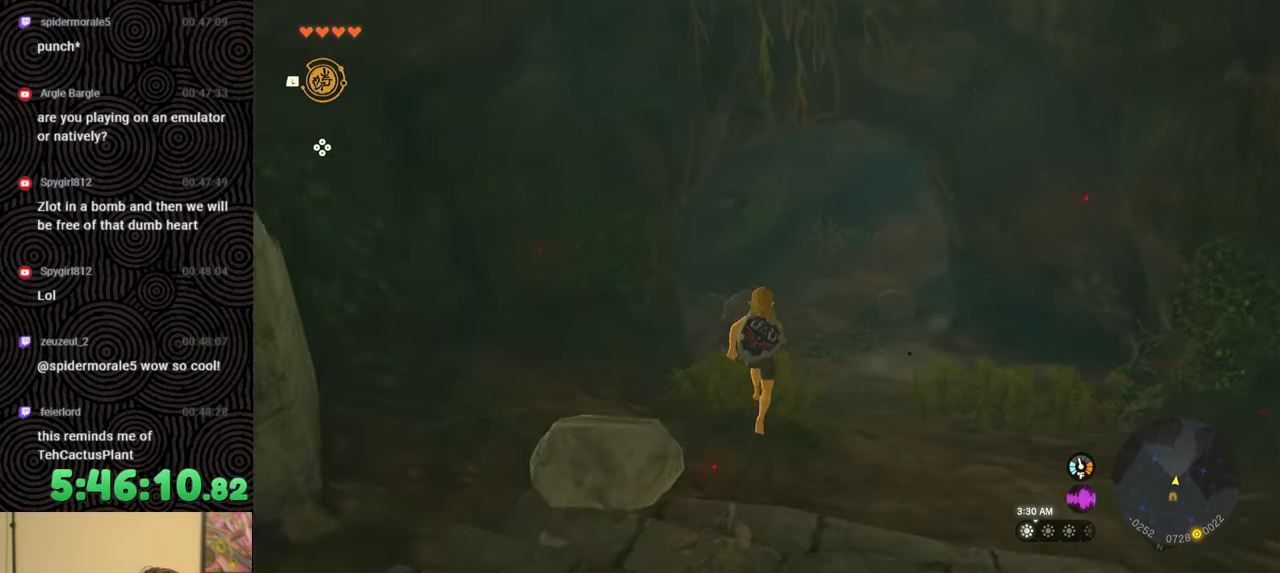
{"buttons": [], "left_stick": "up", "right_stick": "center", "events": []}
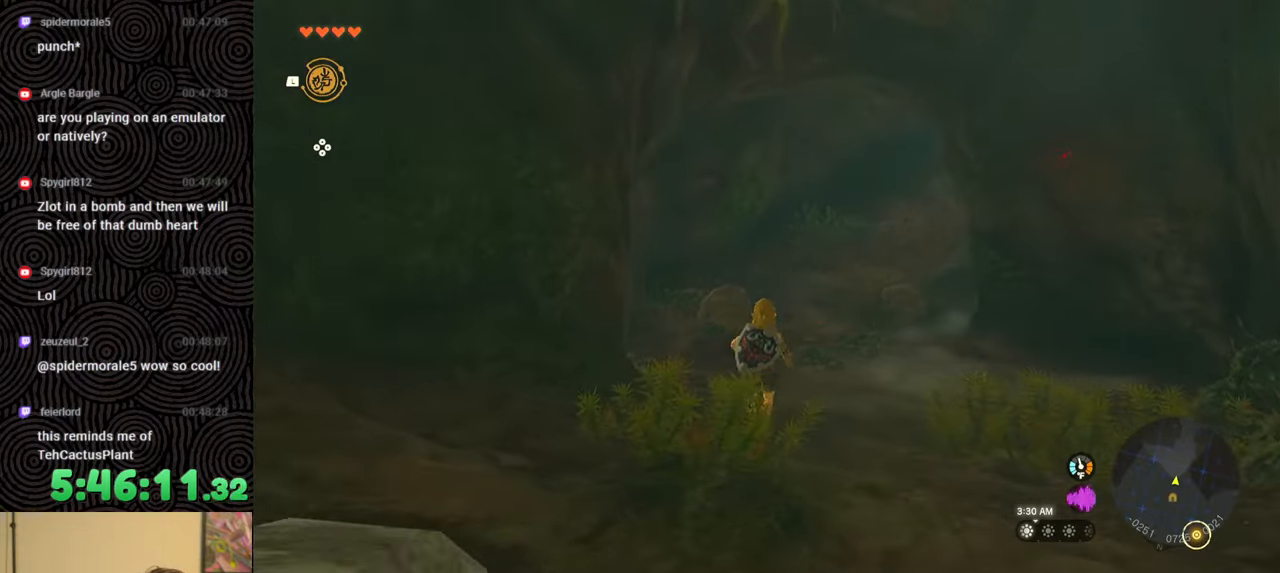
{"buttons": [], "left_stick": "up", "right_stick": "up-right", "events": [[33, "right_stick", "up-left"], [167, "right_stick", "center"], [500, "right_stick", "up-right"]]}
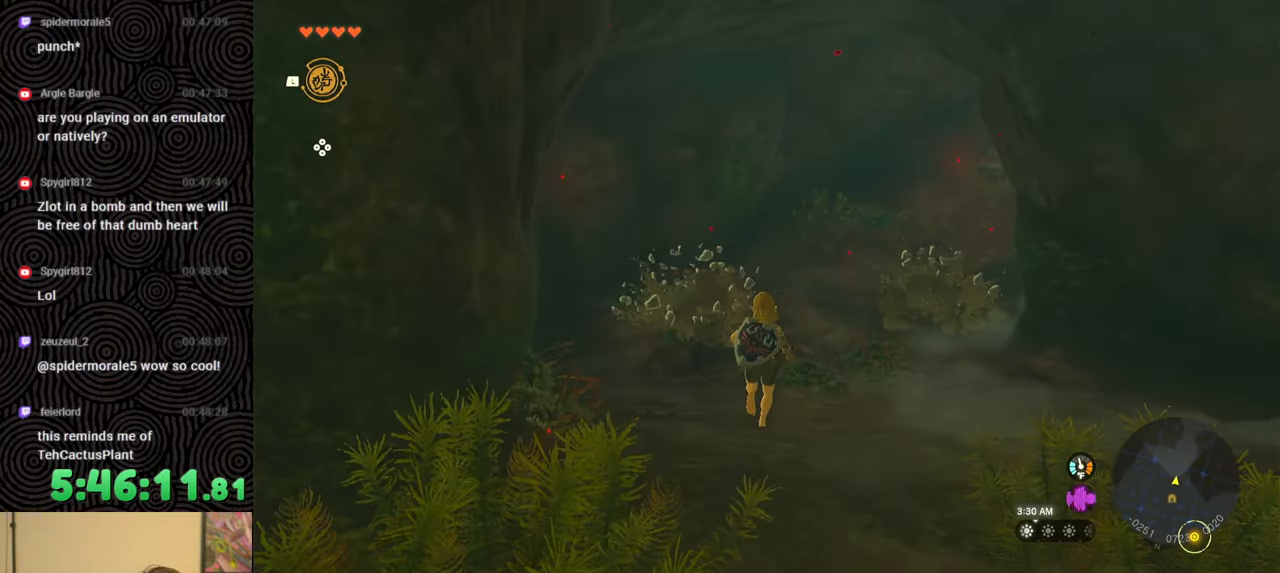
{"buttons": [], "left_stick": "up", "right_stick": "up-right", "events": []}
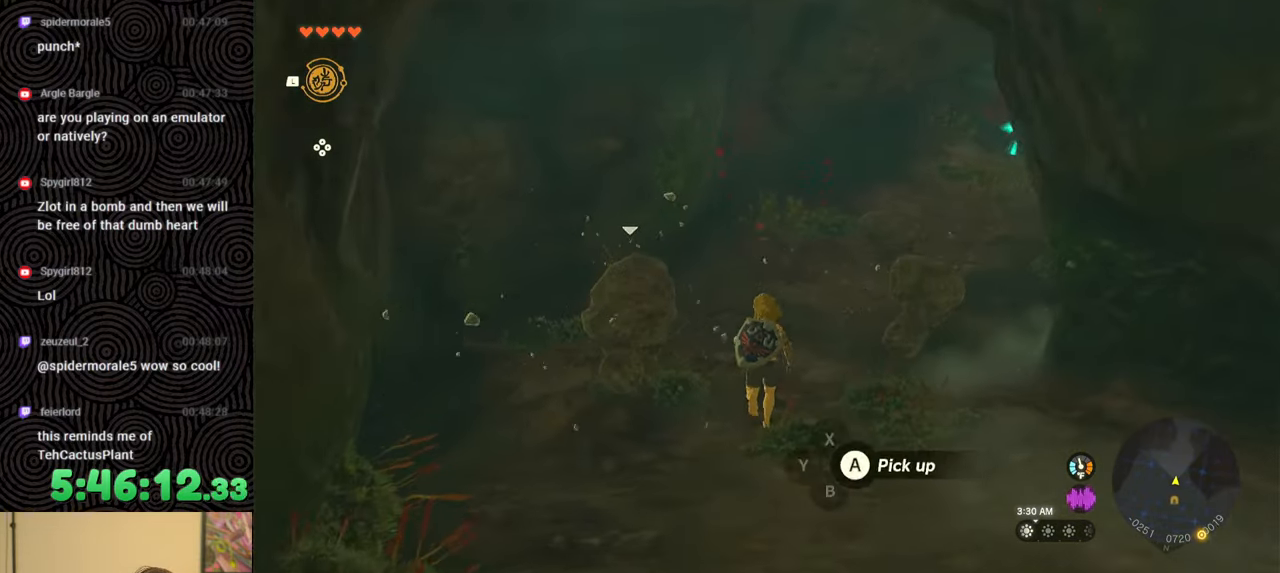
{"buttons": [], "left_stick": "up", "right_stick": "center", "events": [[450, "right_stick", "center"]]}
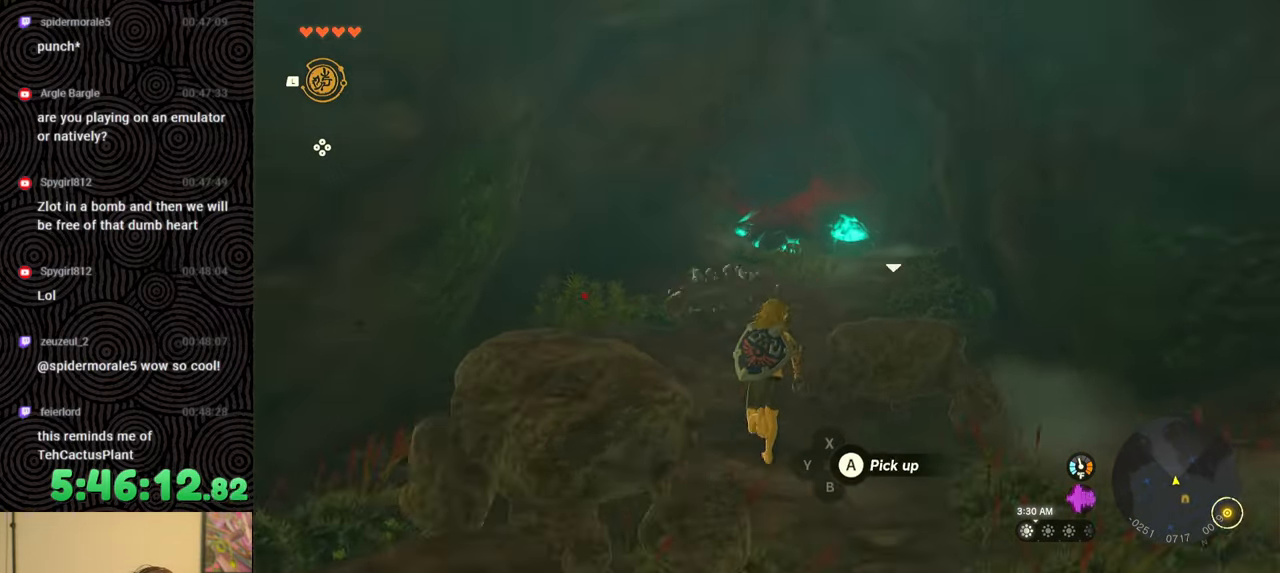
{"buttons": [], "left_stick": "up", "right_stick": "center", "events": []}
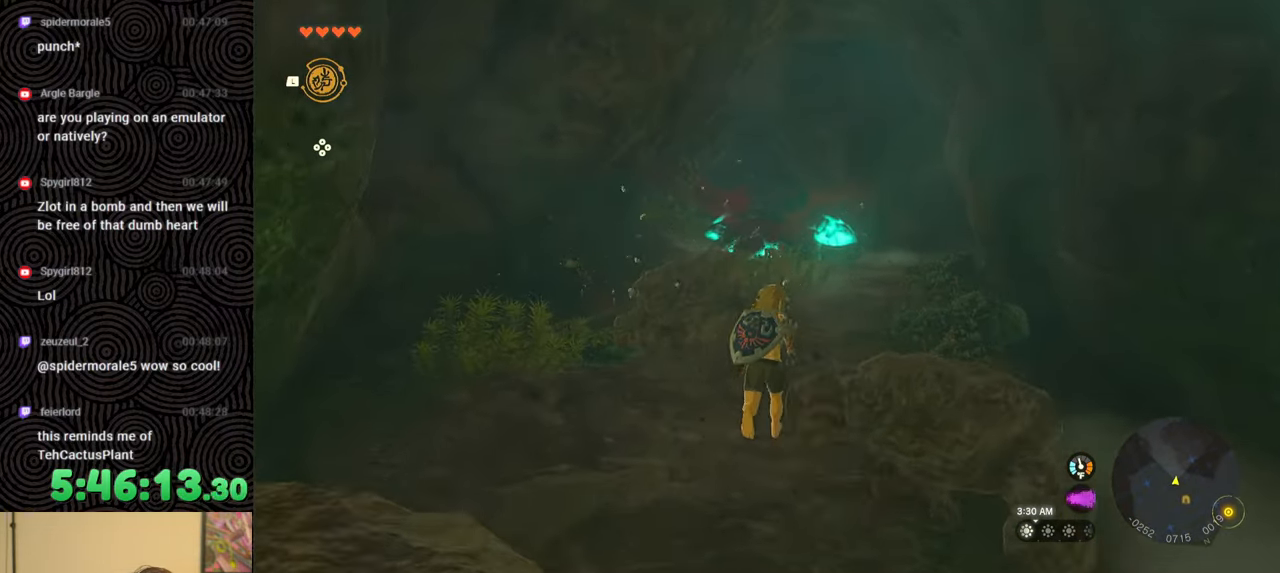
{"buttons": [], "left_stick": "up", "right_stick": "center", "events": [[300, "X", "down"], [467, "X", "up"]]}
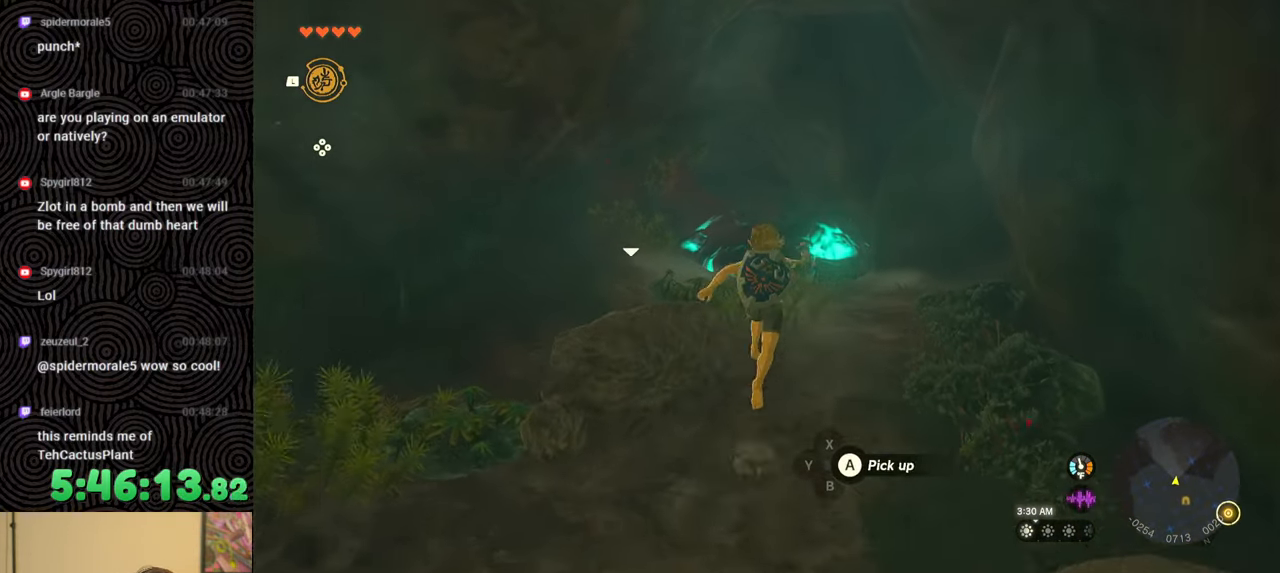
{"buttons": [], "left_stick": "up", "right_stick": "center", "events": []}
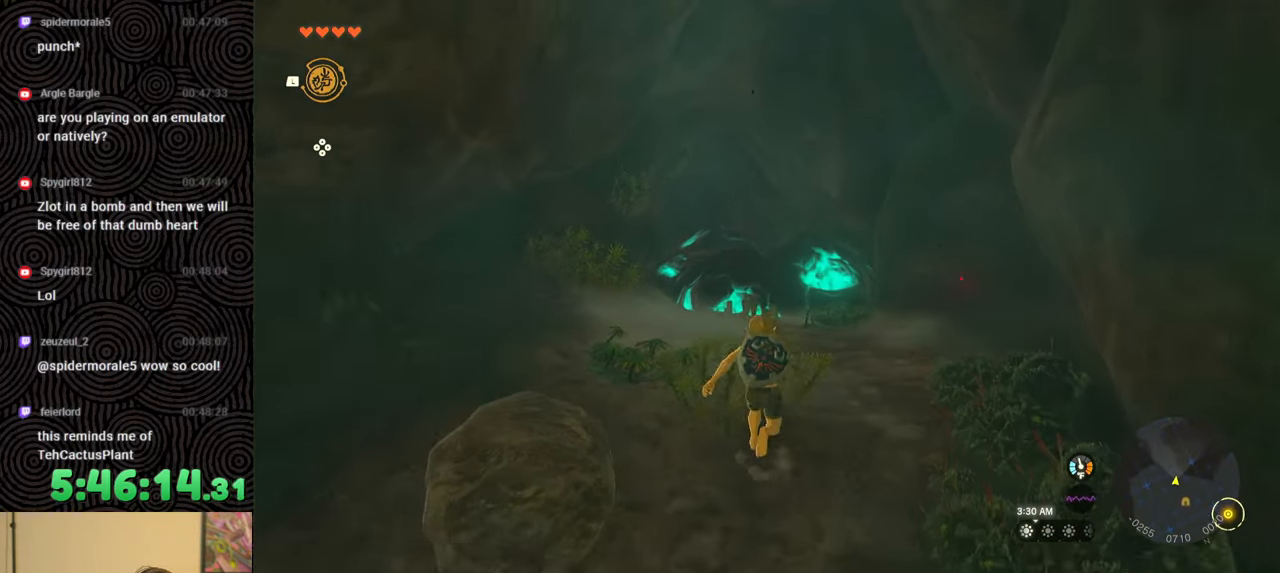
{"buttons": [], "left_stick": "up", "right_stick": "down-left", "events": [[283, "right_stick", "down-left"]]}
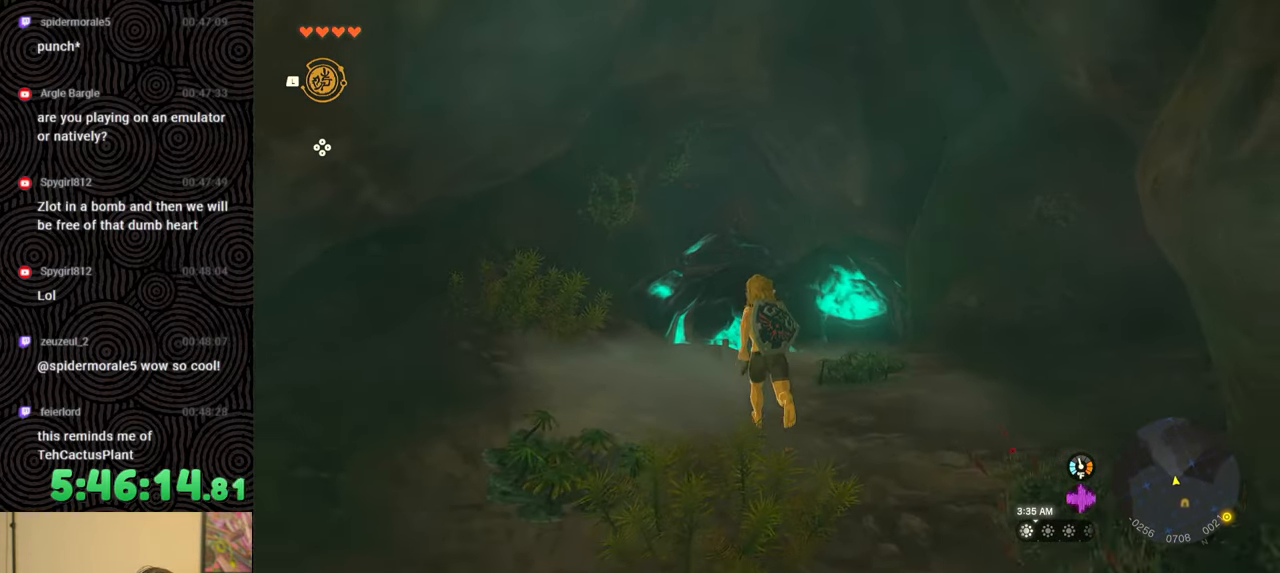
{"buttons": [], "left_stick": "up", "right_stick": "down", "events": [[83, "right_stick", "down"]]}